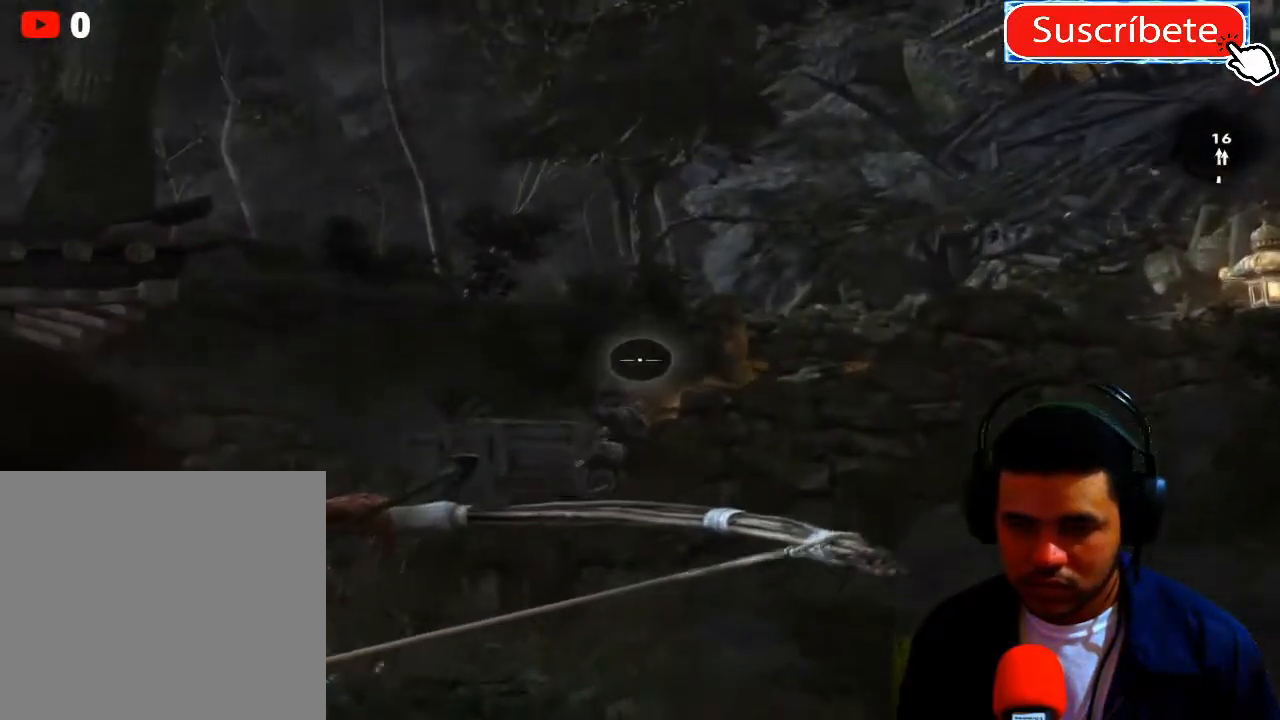
Gameplay with a controller (Xbox layout); each line is a JSON object with the inputs held at the frame after it. "events" lists button and stick changes between this image and that frame as [ms after this image, input, new state], when the widget could be followed in between. Not read: R3.
{"buttons": ["L2"], "left_stick": "center", "right_stick": "down", "events": [[400, "R2", "up"]]}
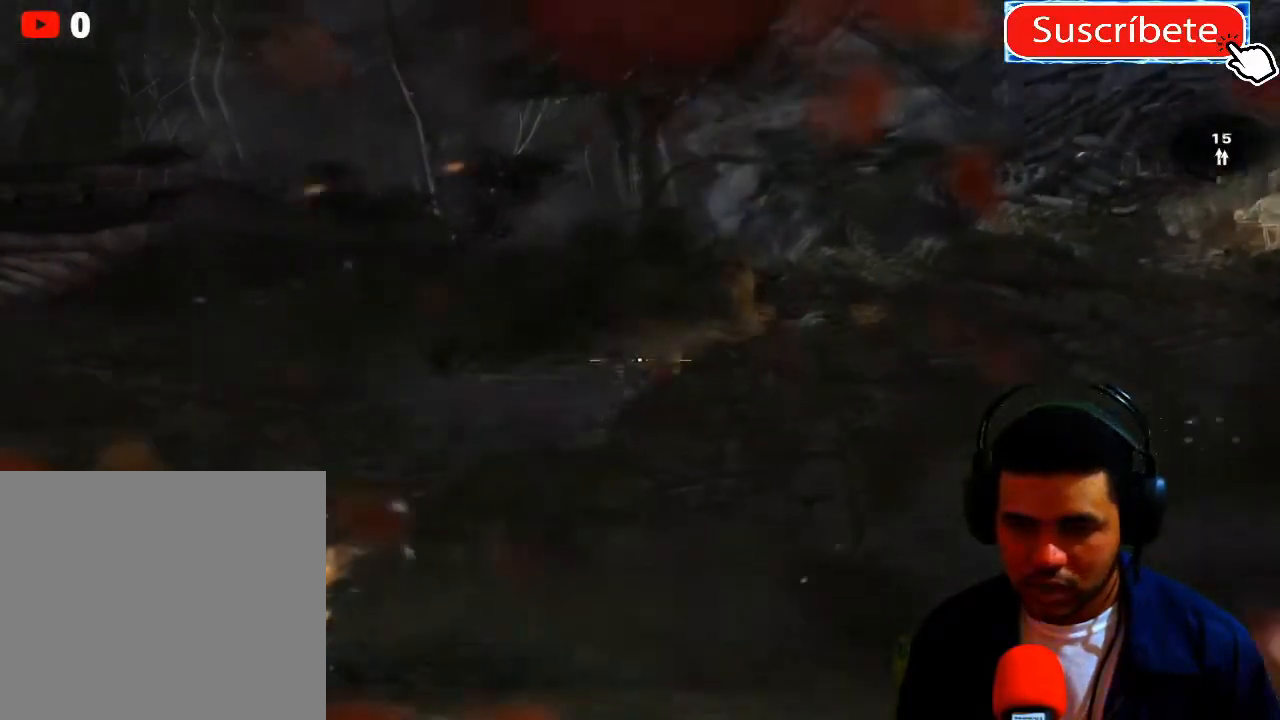
{"buttons": [], "left_stick": "center", "right_stick": "center", "events": [[34, "right_stick", "center"], [100, "L2", "up"]]}
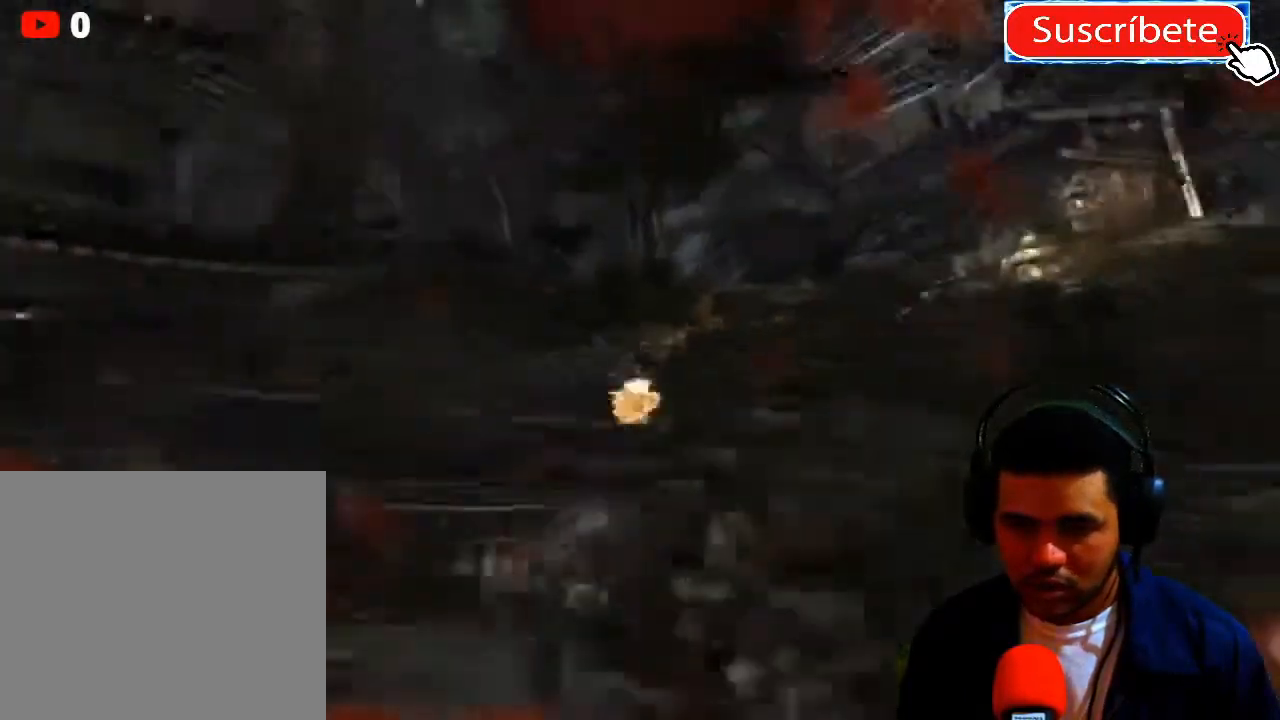
{"buttons": ["L2", "R2"], "left_stick": "center", "right_stick": "center", "events": [[133, "left_stick", "up-left"], [250, "L2", "down"], [367, "R2", "down"], [383, "left_stick", "center"]]}
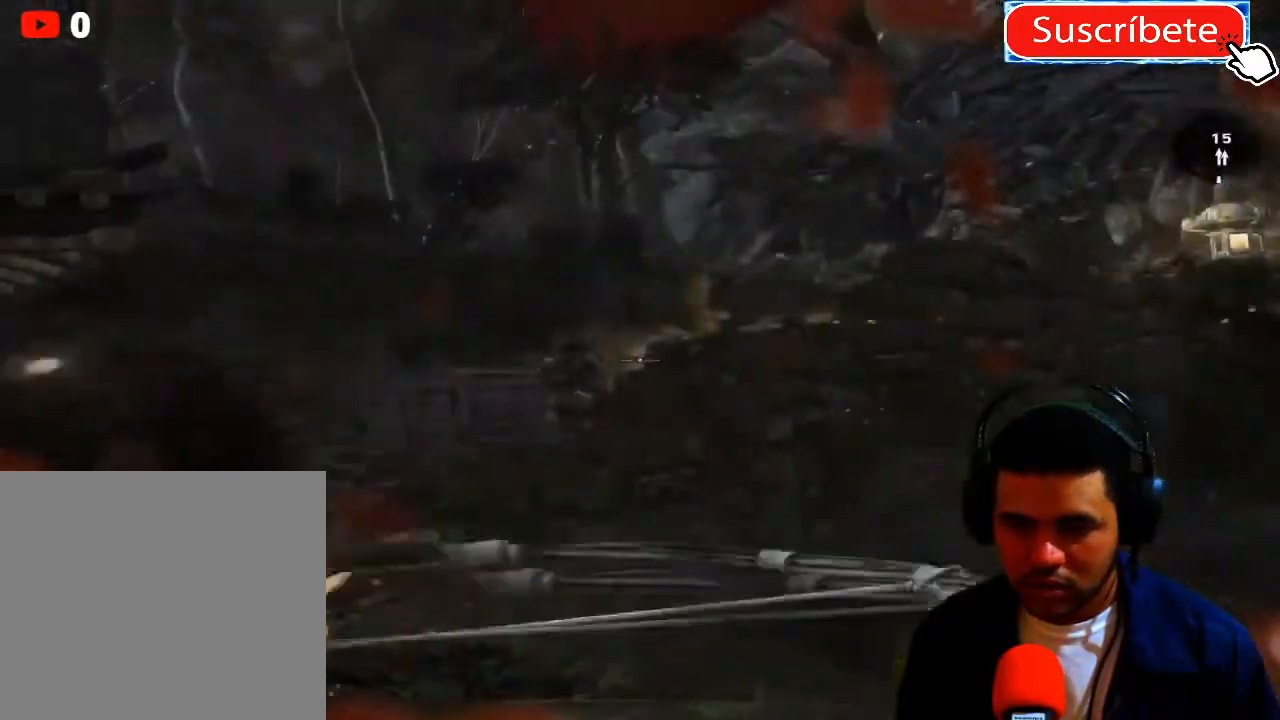
{"buttons": ["L2", "R2"], "left_stick": "center", "right_stick": "left", "events": [[167, "right_stick", "down-left"], [434, "right_stick", "left"]]}
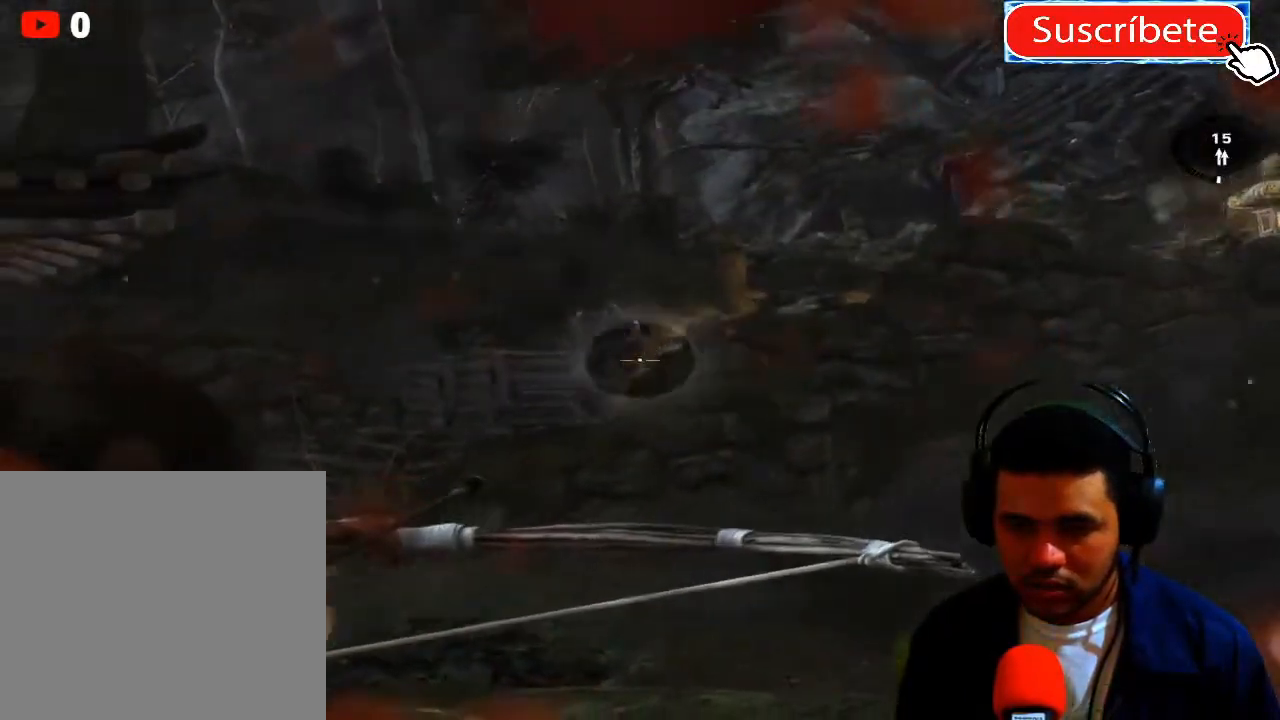
{"buttons": [], "left_stick": "center", "right_stick": "center", "events": [[150, "right_stick", "center"], [217, "R2", "up"], [350, "L2", "up"]]}
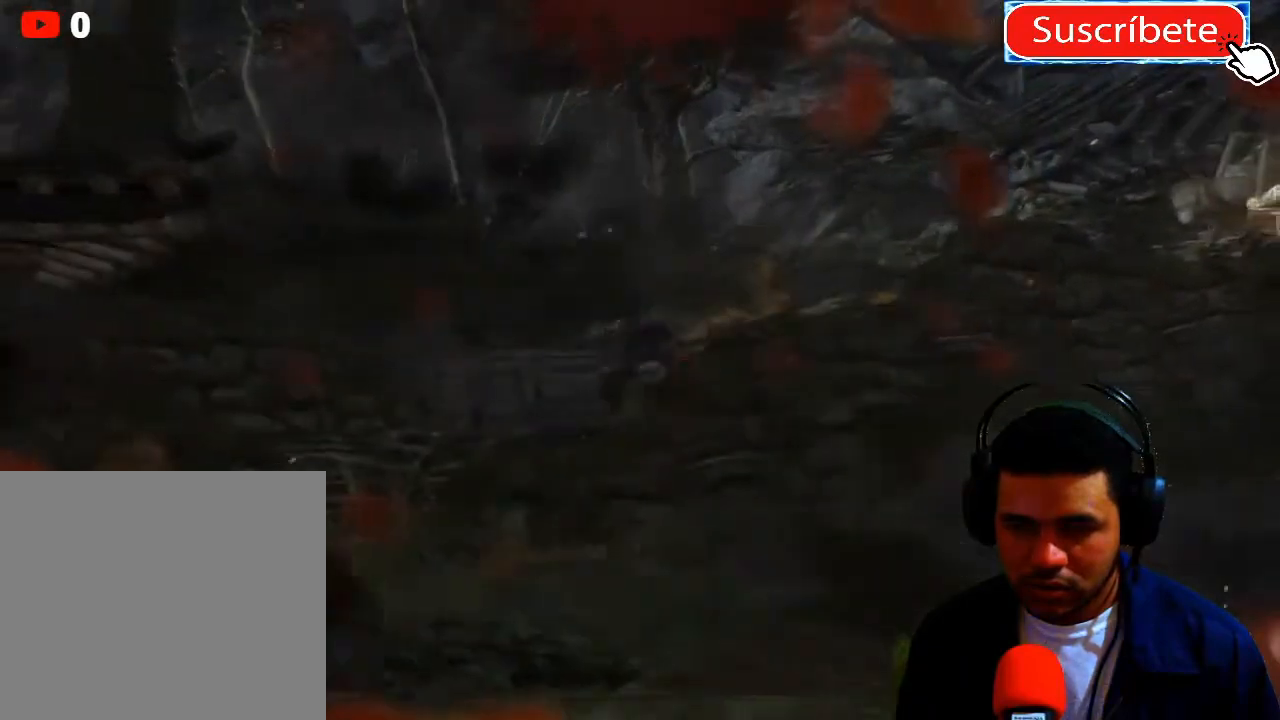
{"buttons": [], "left_stick": "center", "right_stick": "down-left", "events": [[150, "right_stick", "down-left"]]}
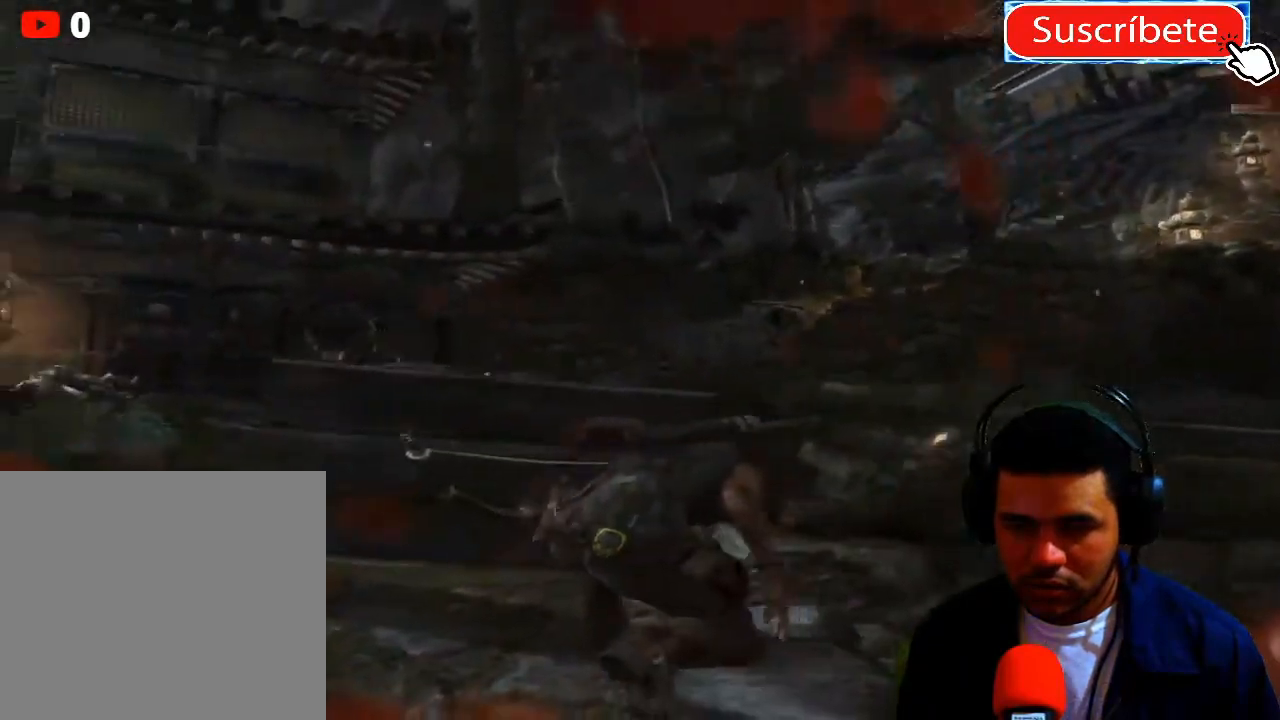
{"buttons": [], "left_stick": "center", "right_stick": "left", "events": [[16, "right_stick", "left"]]}
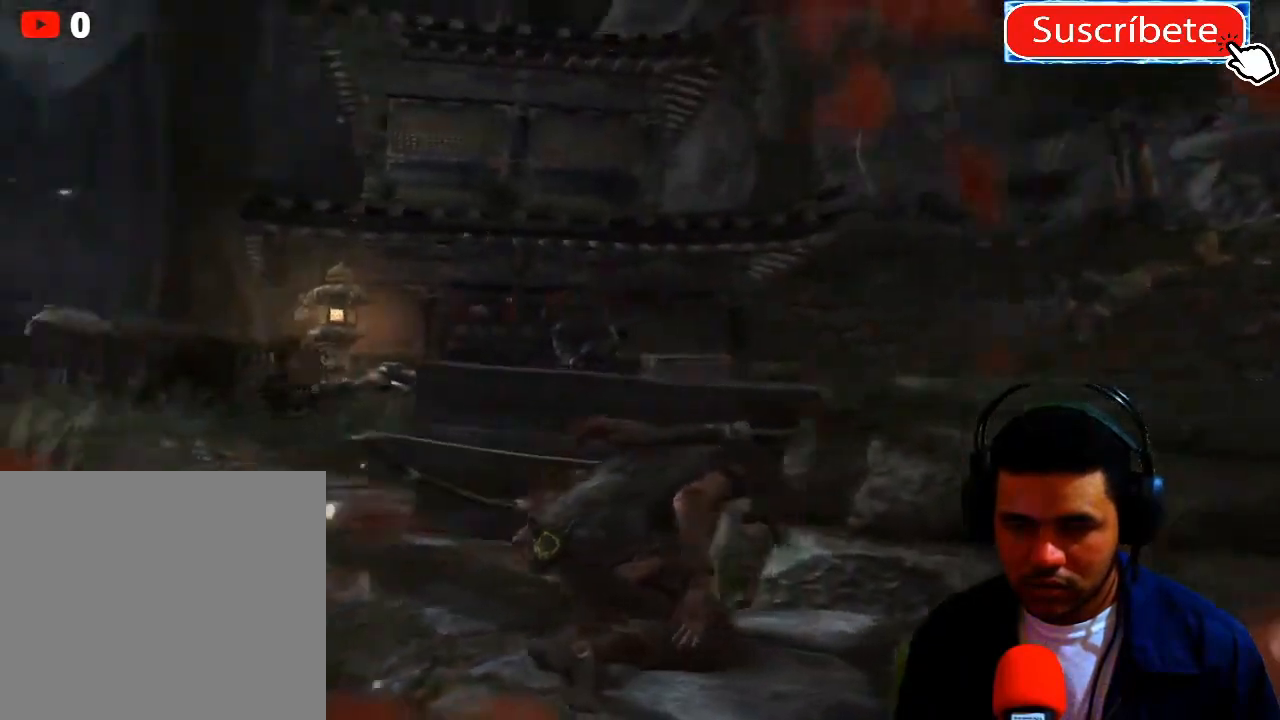
{"buttons": [], "left_stick": "center", "right_stick": "center", "events": [[184, "right_stick", "center"]]}
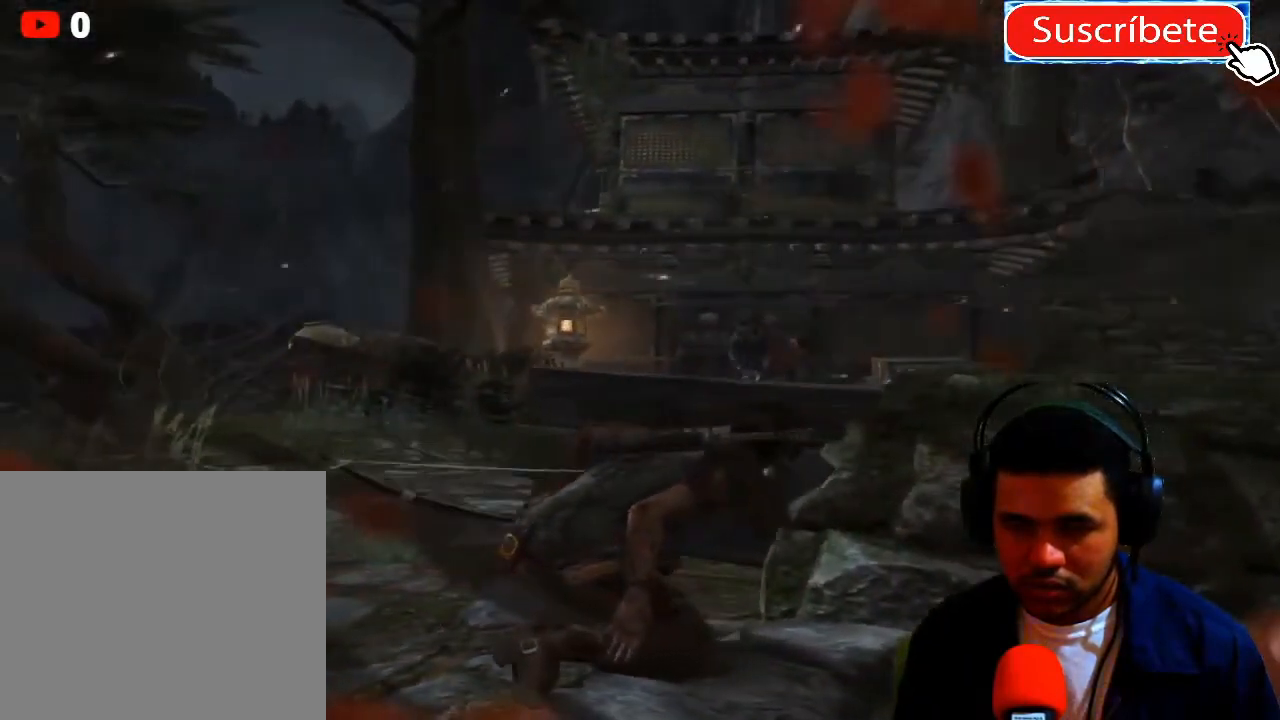
{"buttons": [], "left_stick": "center", "right_stick": "center", "events": [[300, "DPAD_UP", "down"], [417, "DPAD_UP", "up"]]}
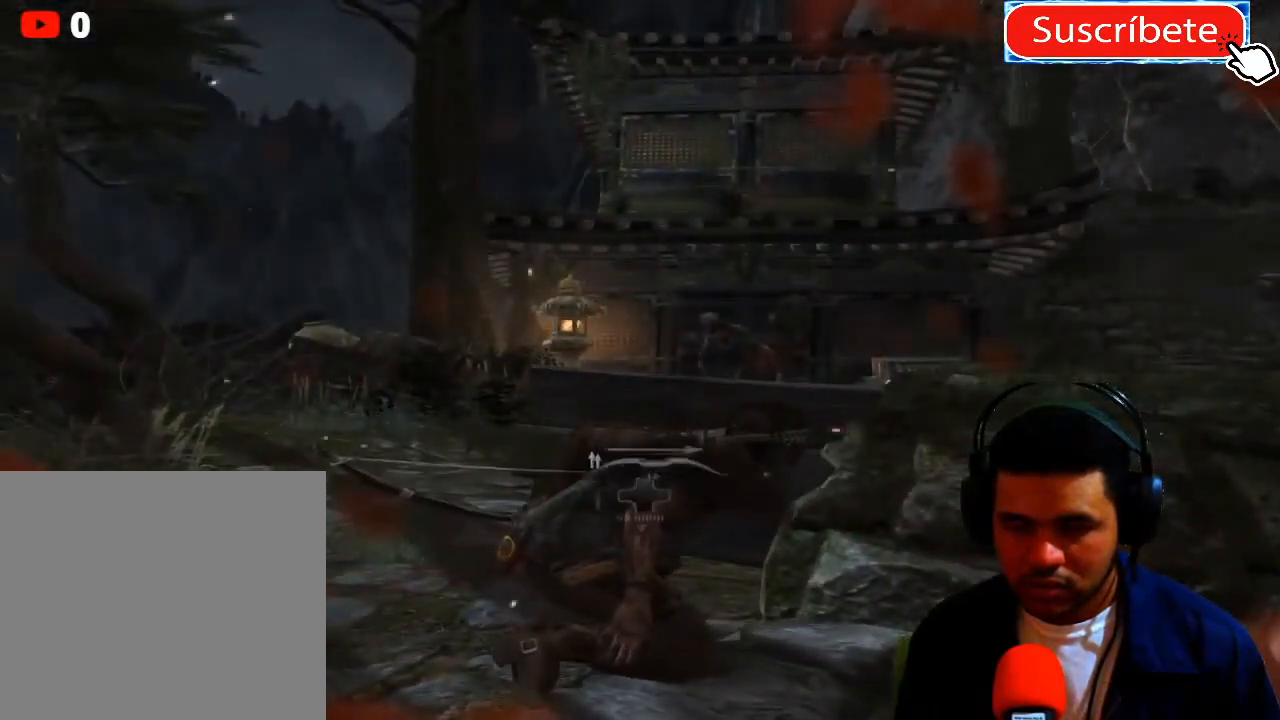
{"buttons": [], "left_stick": "center", "right_stick": "center", "events": [[367, "DPAD_DOWN", "down"], [367, "DPAD_RIGHT", "down"], [451, "DPAD_RIGHT", "up"], [484, "DPAD_DOWN", "up"]]}
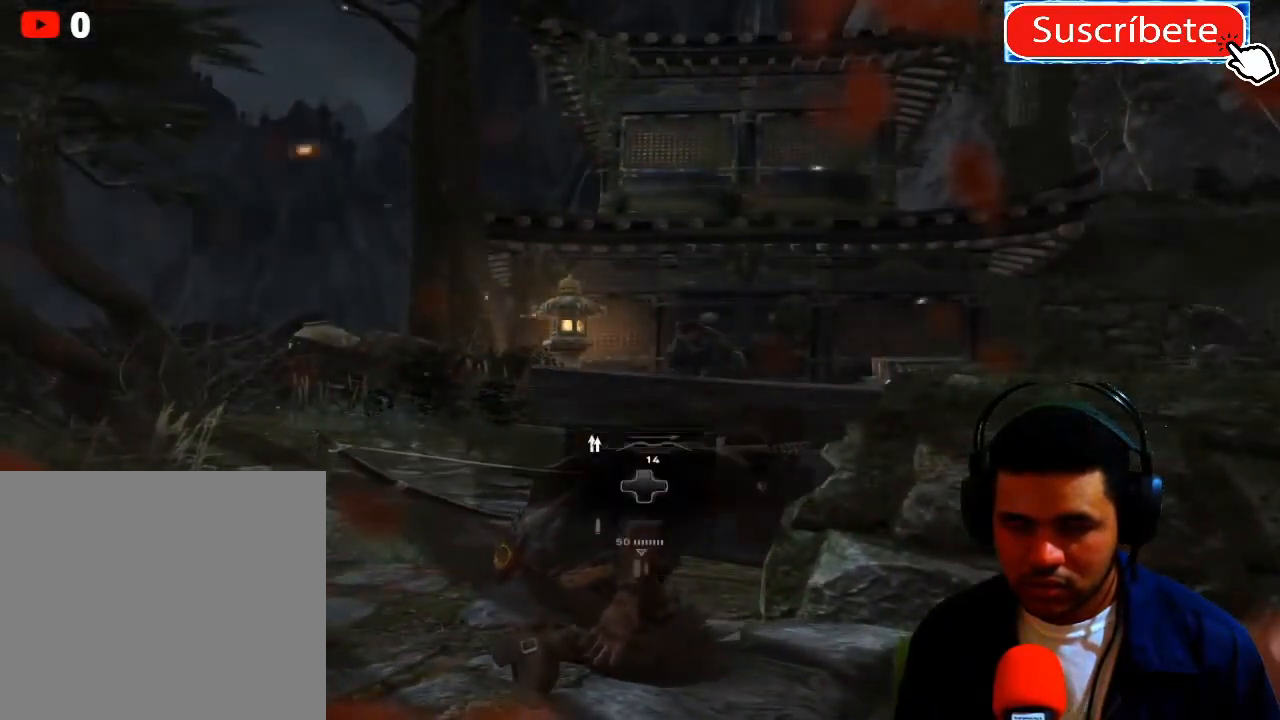
{"buttons": ["L2"], "left_stick": "center", "right_stick": "up-left", "events": [[300, "right_stick", "up-left"], [433, "L2", "down"]]}
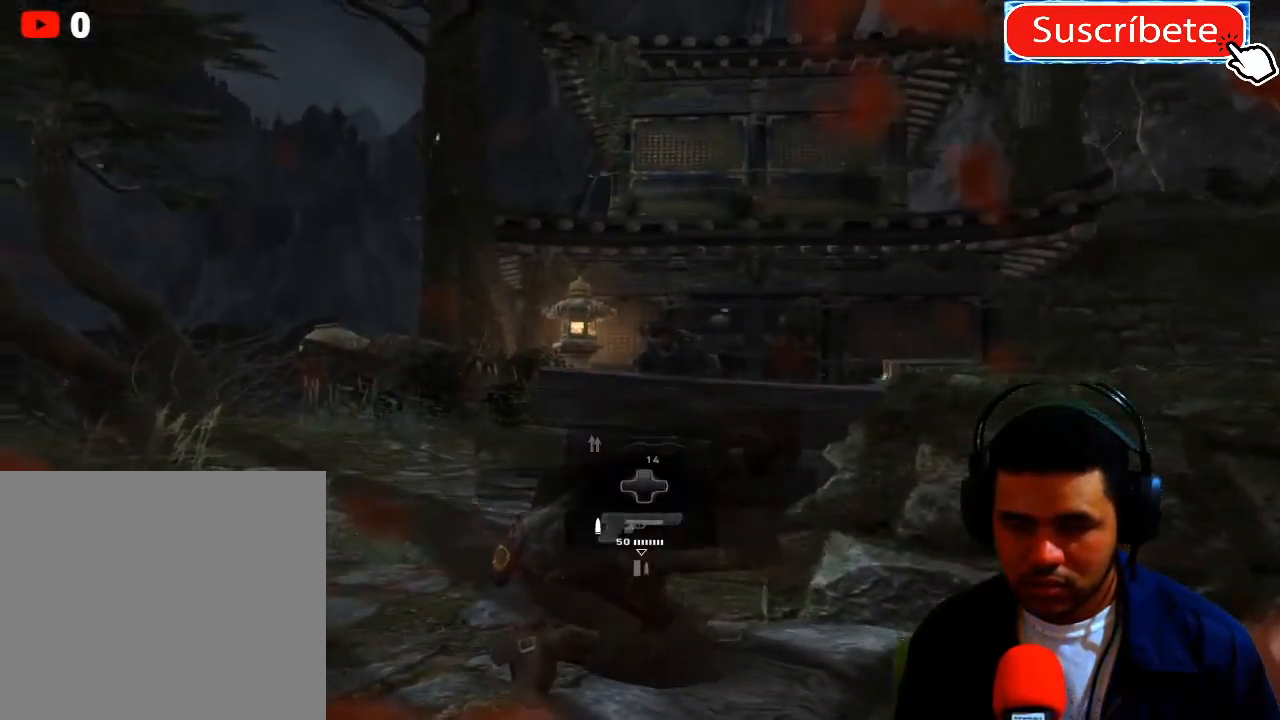
{"buttons": ["L2"], "left_stick": "center", "right_stick": "center", "events": [[150, "right_stick", "left"], [434, "right_stick", "center"]]}
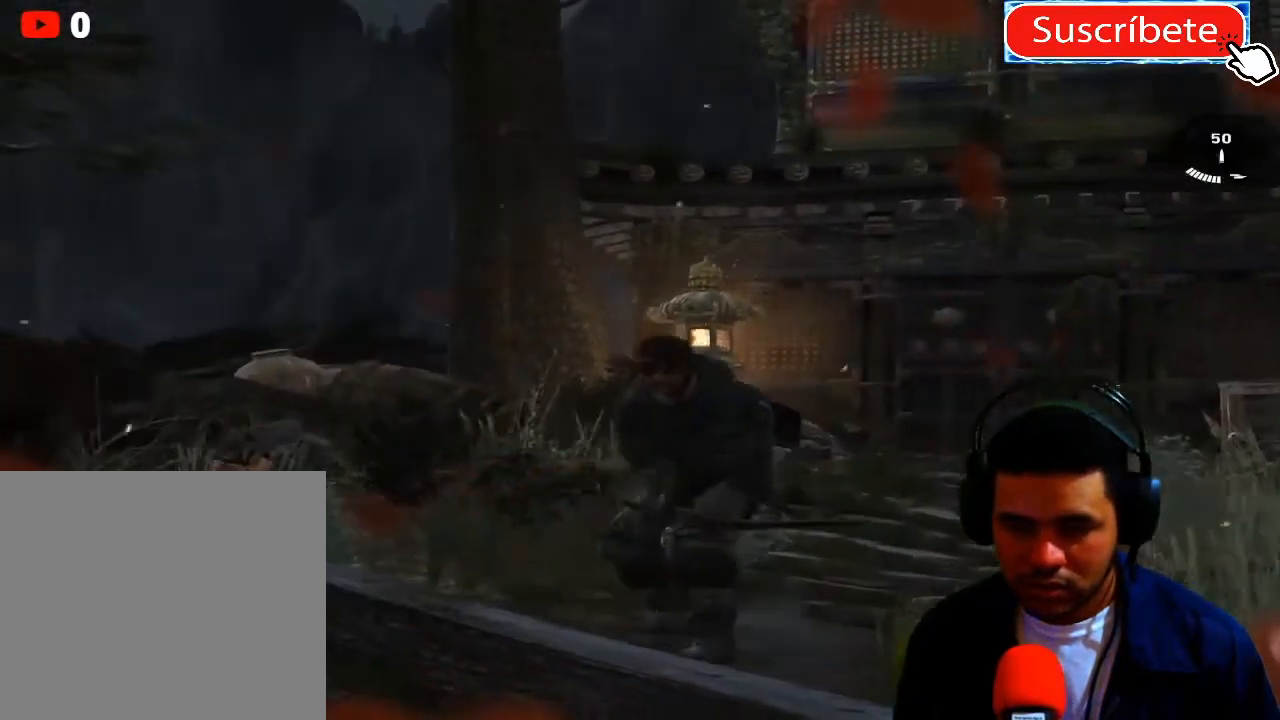
{"buttons": [], "left_stick": "center", "right_stick": "down-right", "events": [[16, "R2", "down"], [83, "right_stick", "up-right"], [166, "right_stick", "center"], [200, "R2", "up"], [333, "L2", "up"], [500, "right_stick", "down-right"]]}
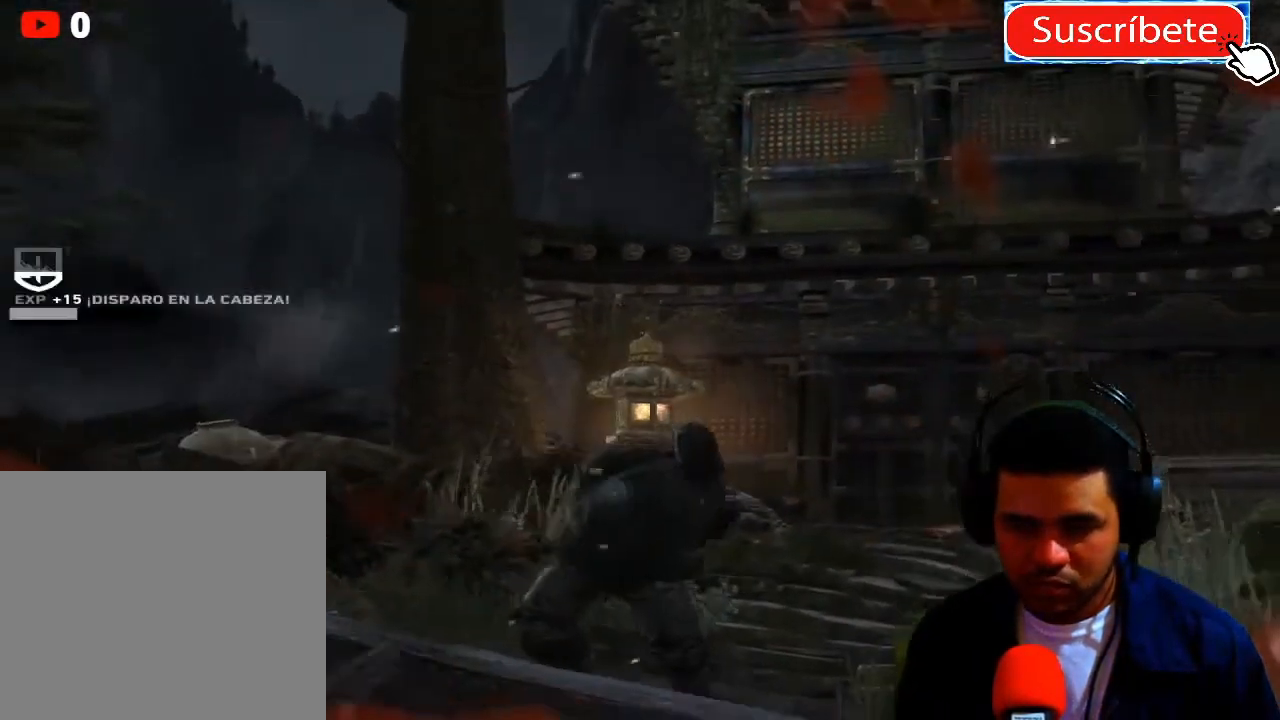
{"buttons": [], "left_stick": "center", "right_stick": "center", "events": [[284, "right_stick", "center"], [417, "X", "down"], [501, "X", "up"]]}
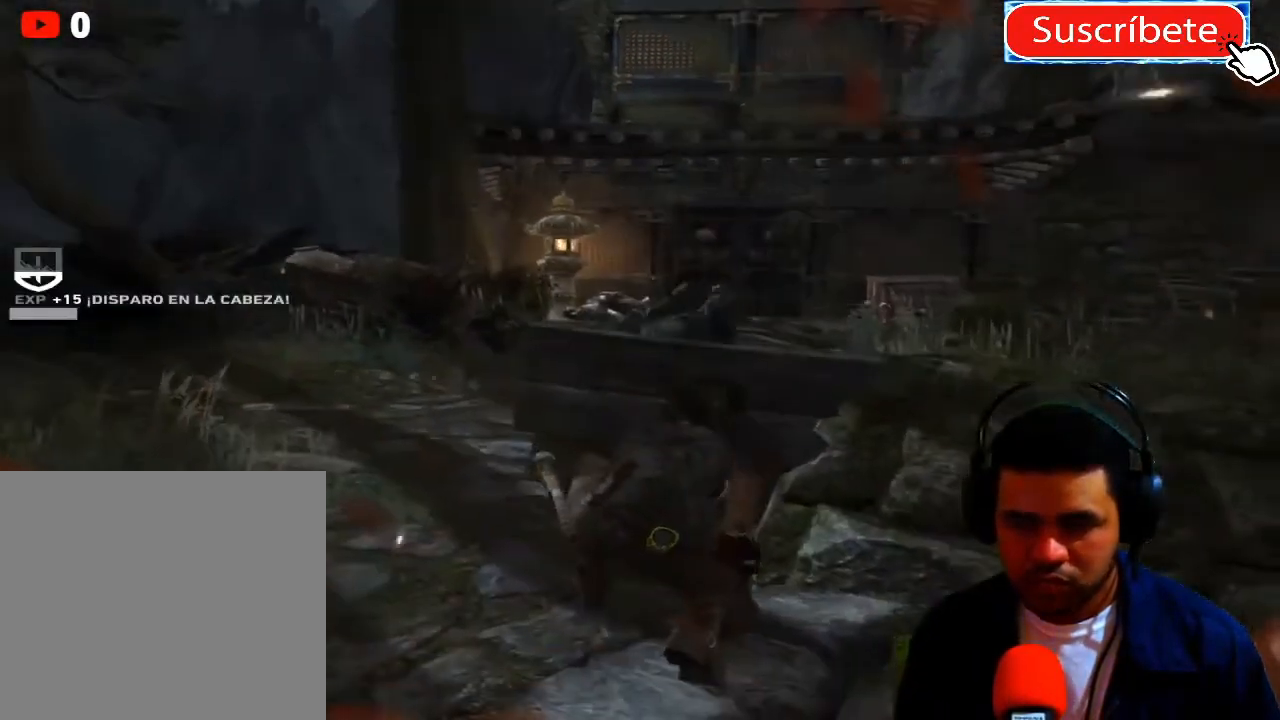
{"buttons": [], "left_stick": "center", "right_stick": "right", "events": [[100, "X", "down"], [166, "X", "up"], [200, "left_stick", "up"], [333, "right_stick", "right"], [400, "left_stick", "center"]]}
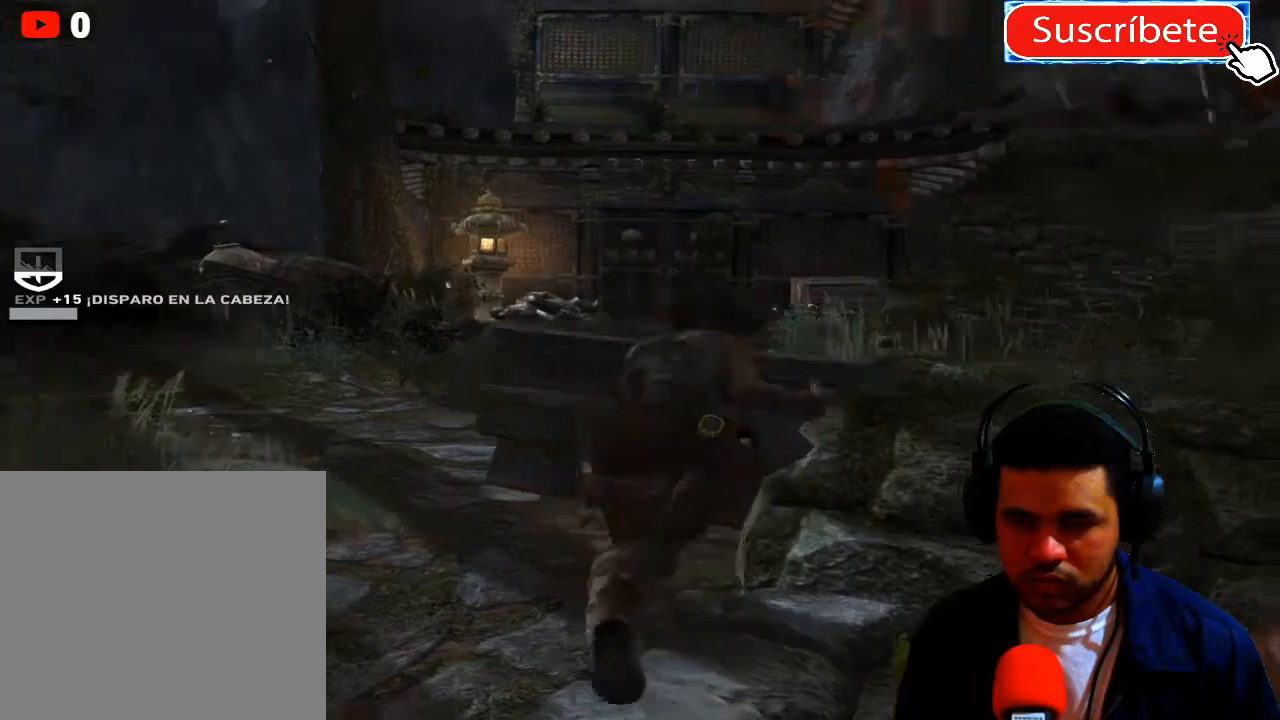
{"buttons": [], "left_stick": "center", "right_stick": "center", "events": [[67, "right_stick", "center"]]}
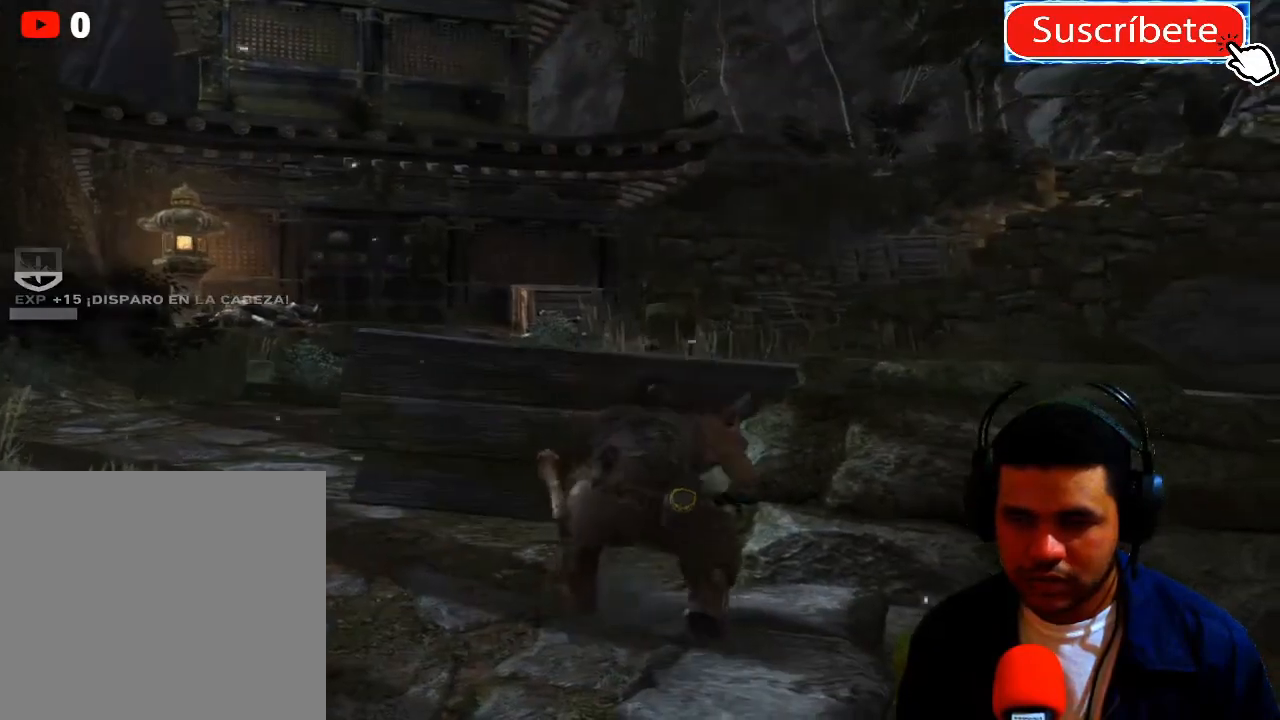
{"buttons": ["L2"], "left_stick": "center", "right_stick": "center", "events": [[450, "L2", "down"]]}
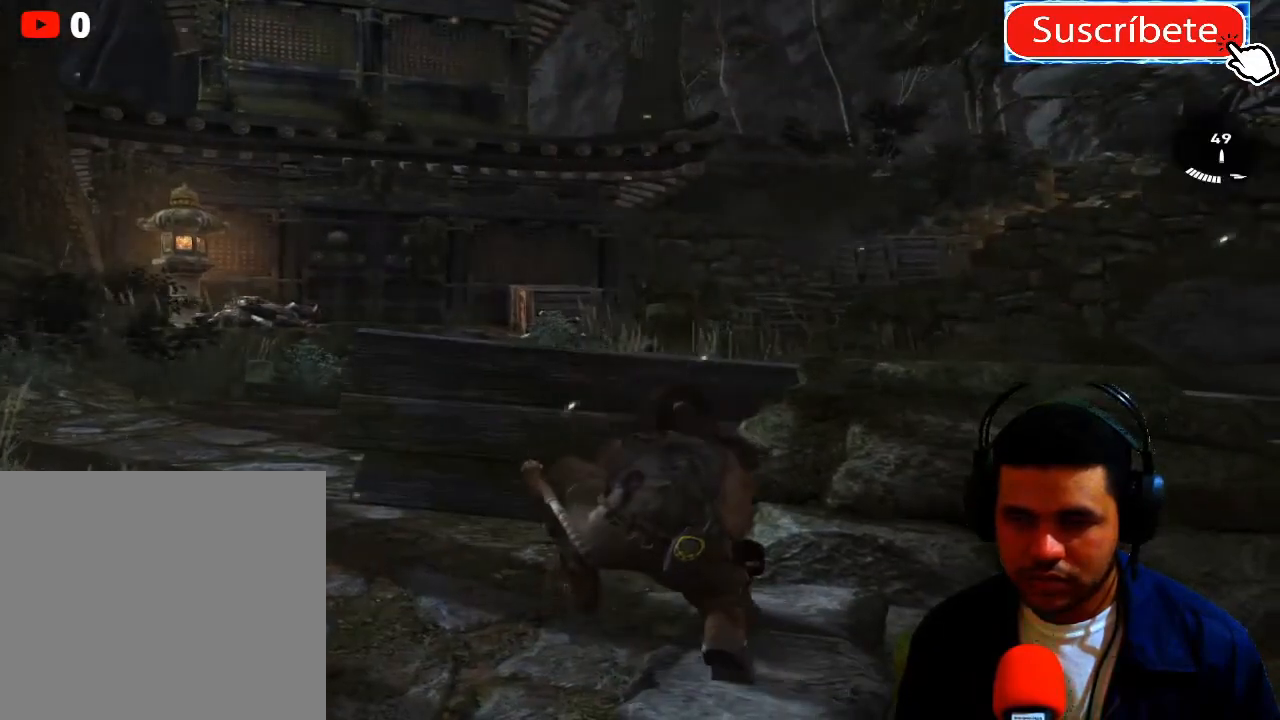
{"buttons": ["L2"], "left_stick": "center", "right_stick": "center", "events": [[34, "right_stick", "up-right"], [284, "right_stick", "center"]]}
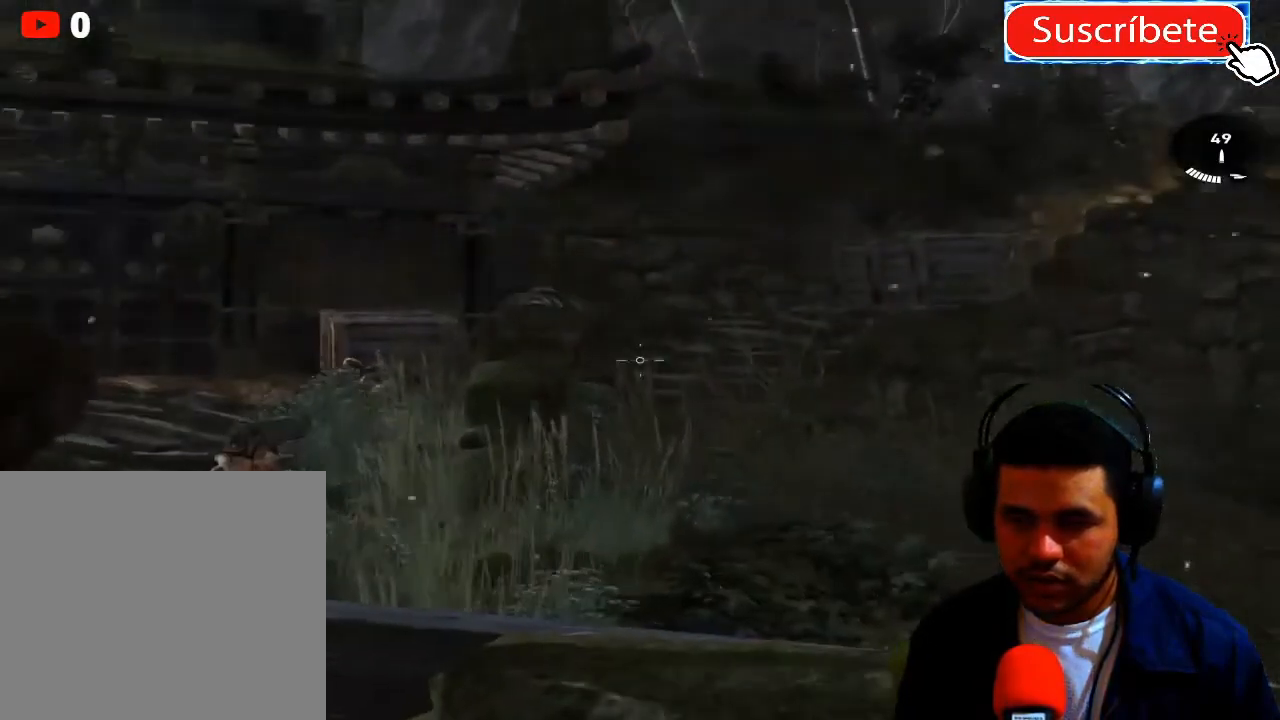
{"buttons": ["L2"], "left_stick": "center", "right_stick": "up-left", "events": [[83, "right_stick", "up-left"]]}
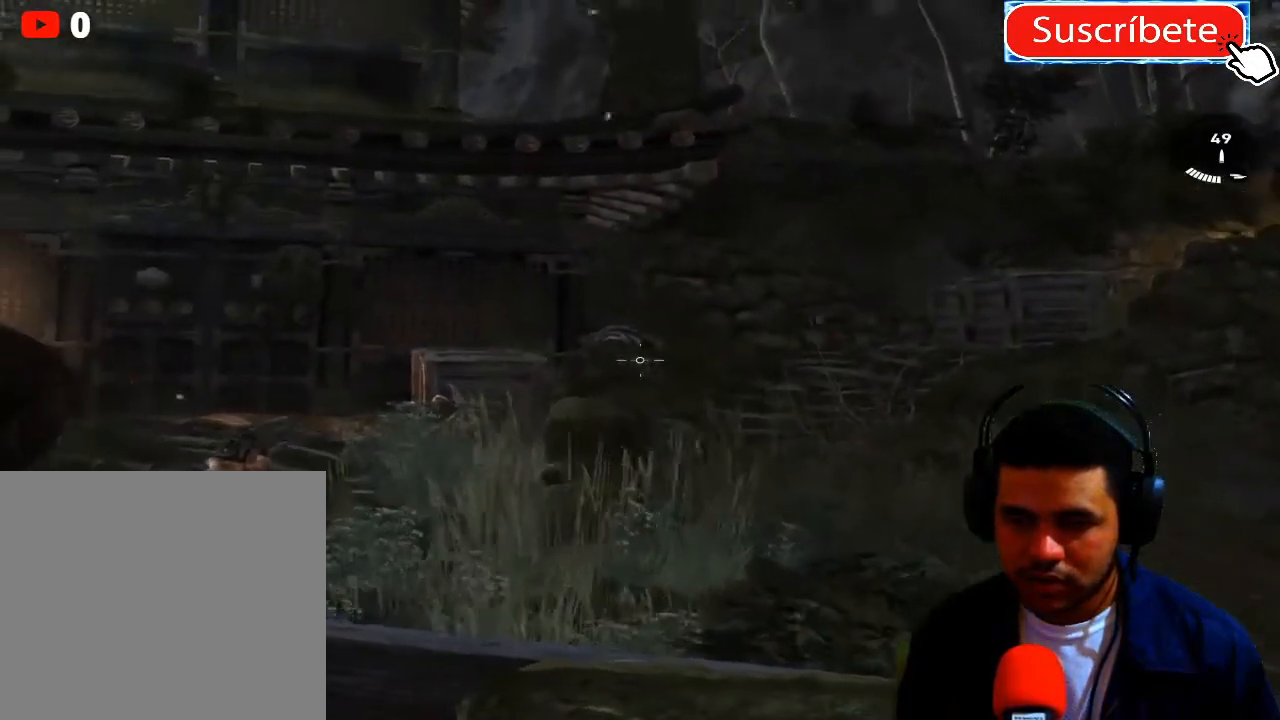
{"buttons": ["L2"], "left_stick": "center", "right_stick": "right", "events": [[384, "right_stick", "center"], [484, "right_stick", "right"]]}
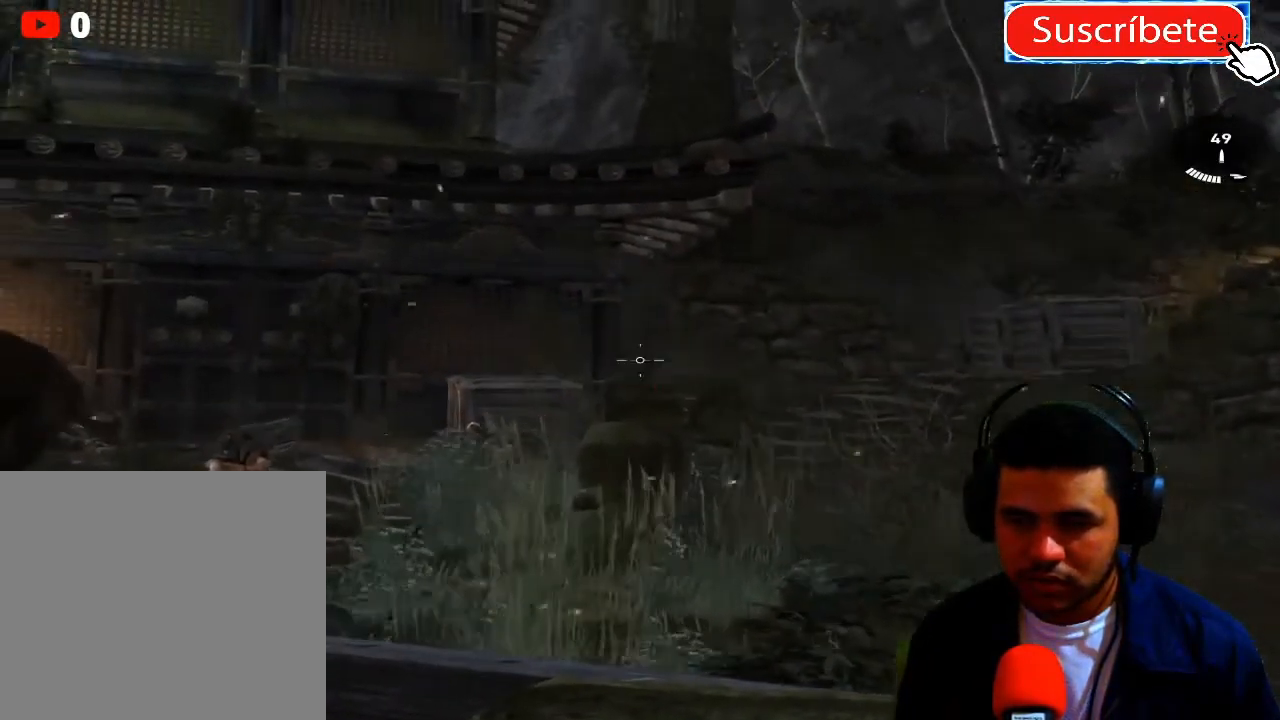
{"buttons": ["L2"], "left_stick": "center", "right_stick": "down-right", "events": [[384, "right_stick", "down-right"]]}
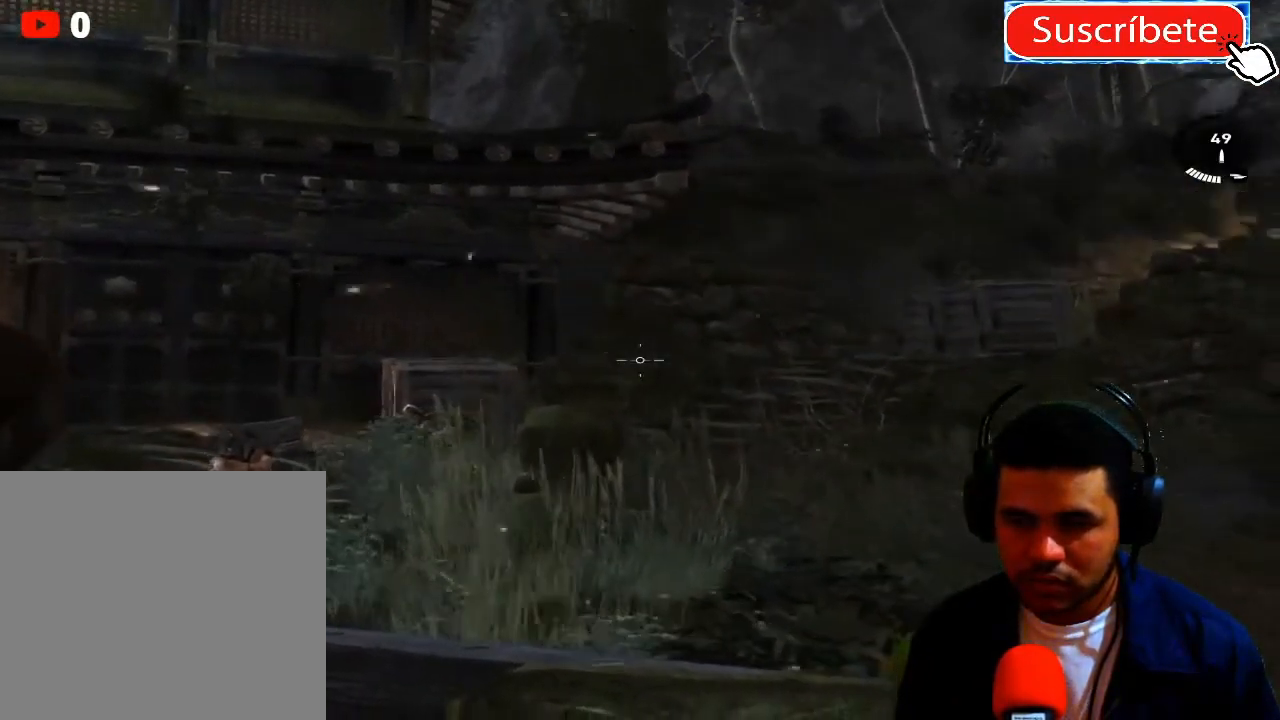
{"buttons": ["L2"], "left_stick": "center", "right_stick": "center", "events": [[17, "right_stick", "center"], [117, "right_stick", "left"], [484, "right_stick", "center"]]}
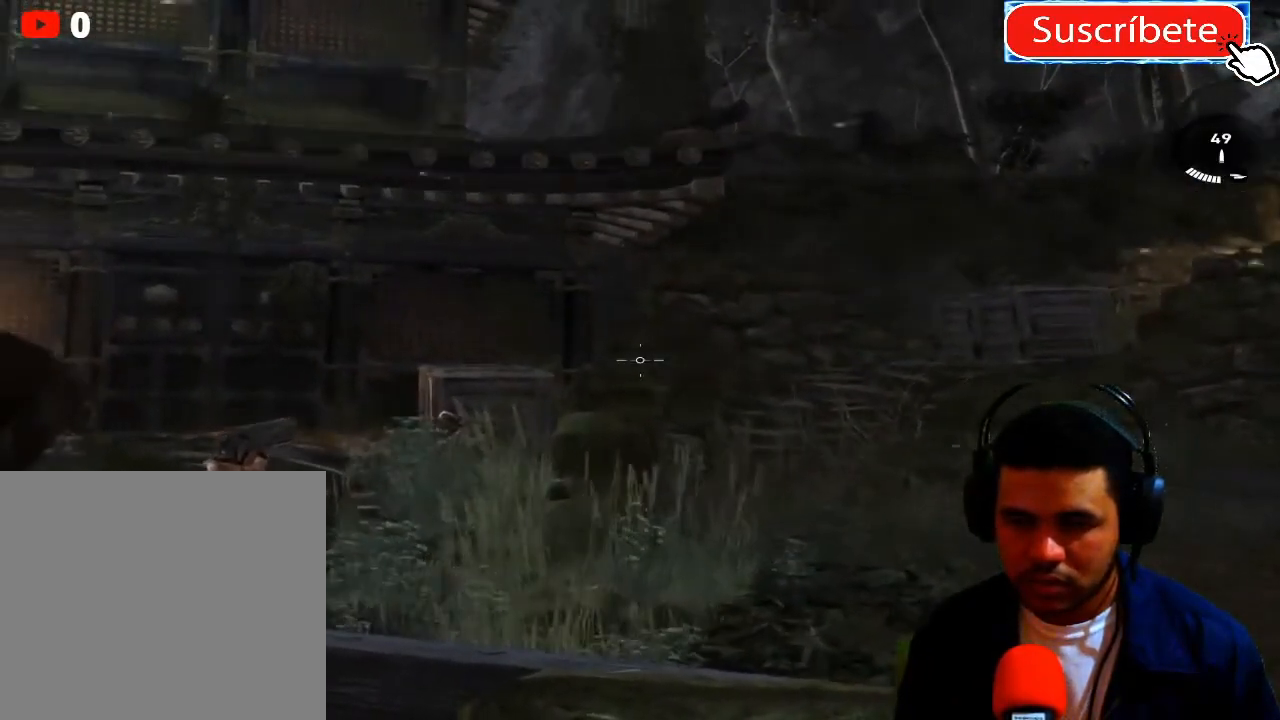
{"buttons": ["L2"], "left_stick": "center", "right_stick": "center", "events": []}
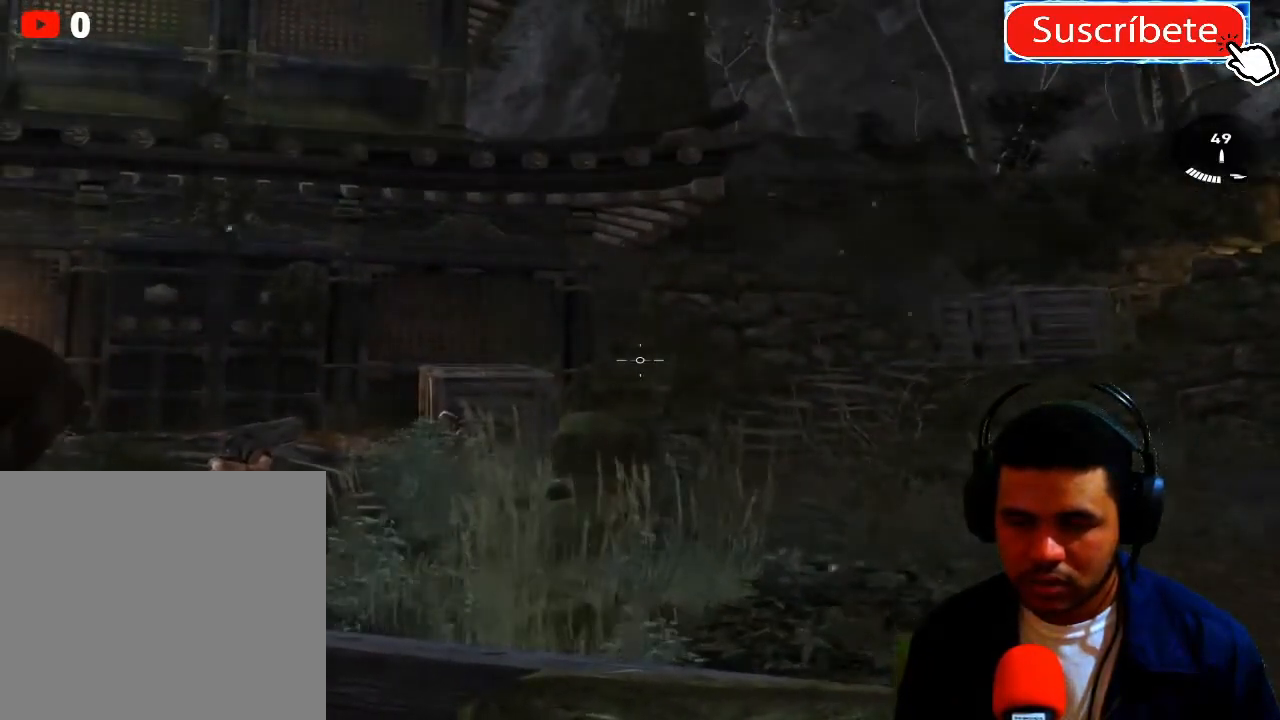
{"buttons": ["L2"], "left_stick": "center", "right_stick": "center", "events": []}
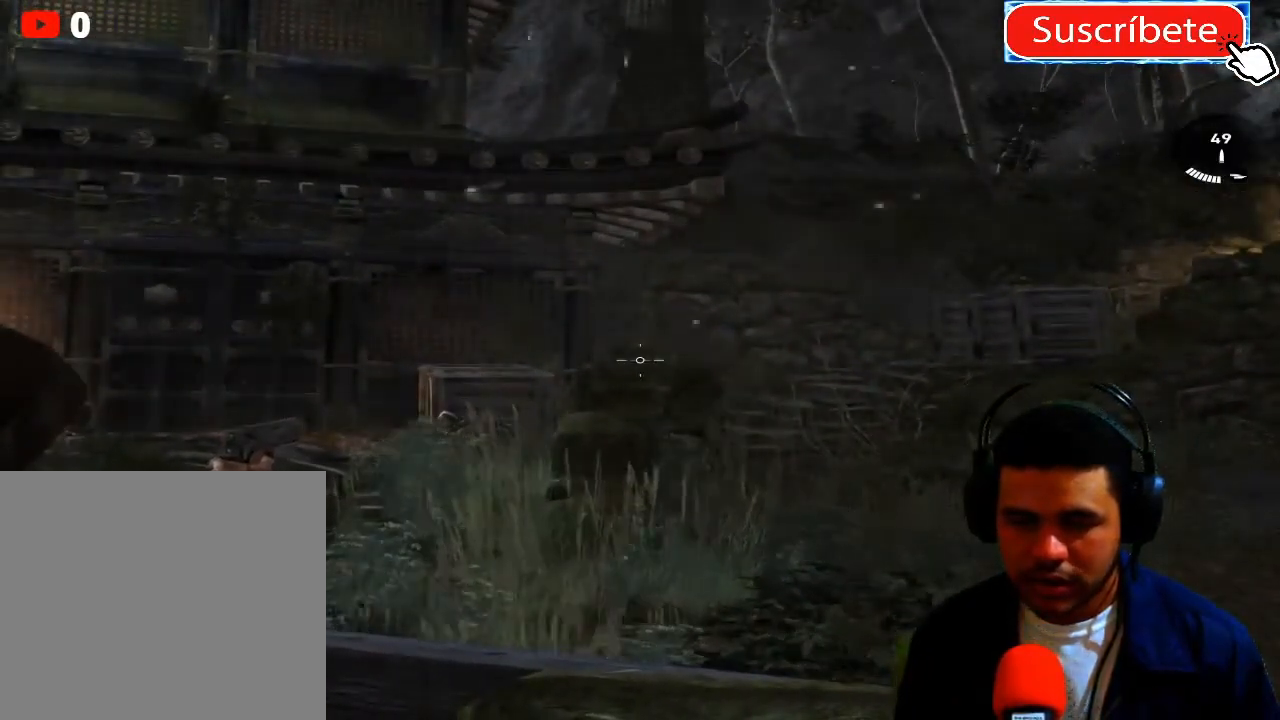
{"buttons": ["L2"], "left_stick": "center", "right_stick": "up-left", "events": [[500, "right_stick", "up-left"]]}
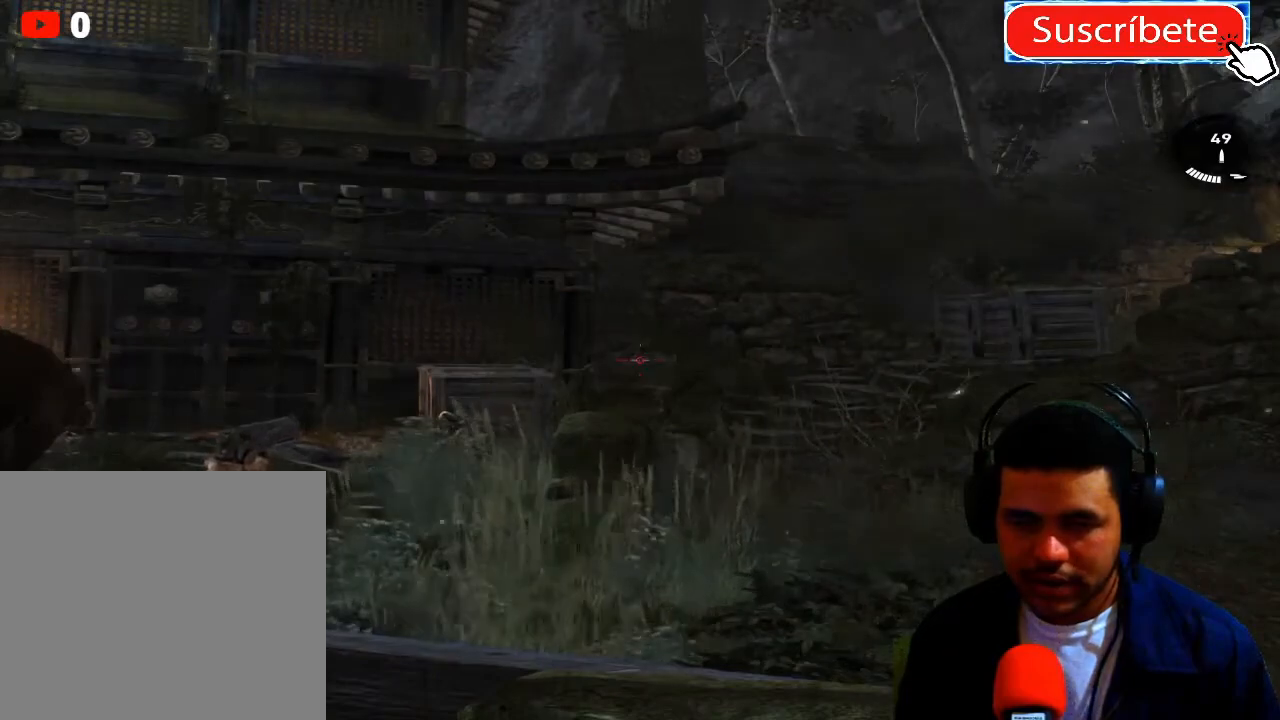
{"buttons": ["L2"], "left_stick": "center", "right_stick": "up", "events": [[351, "right_stick", "center"], [418, "right_stick", "up"]]}
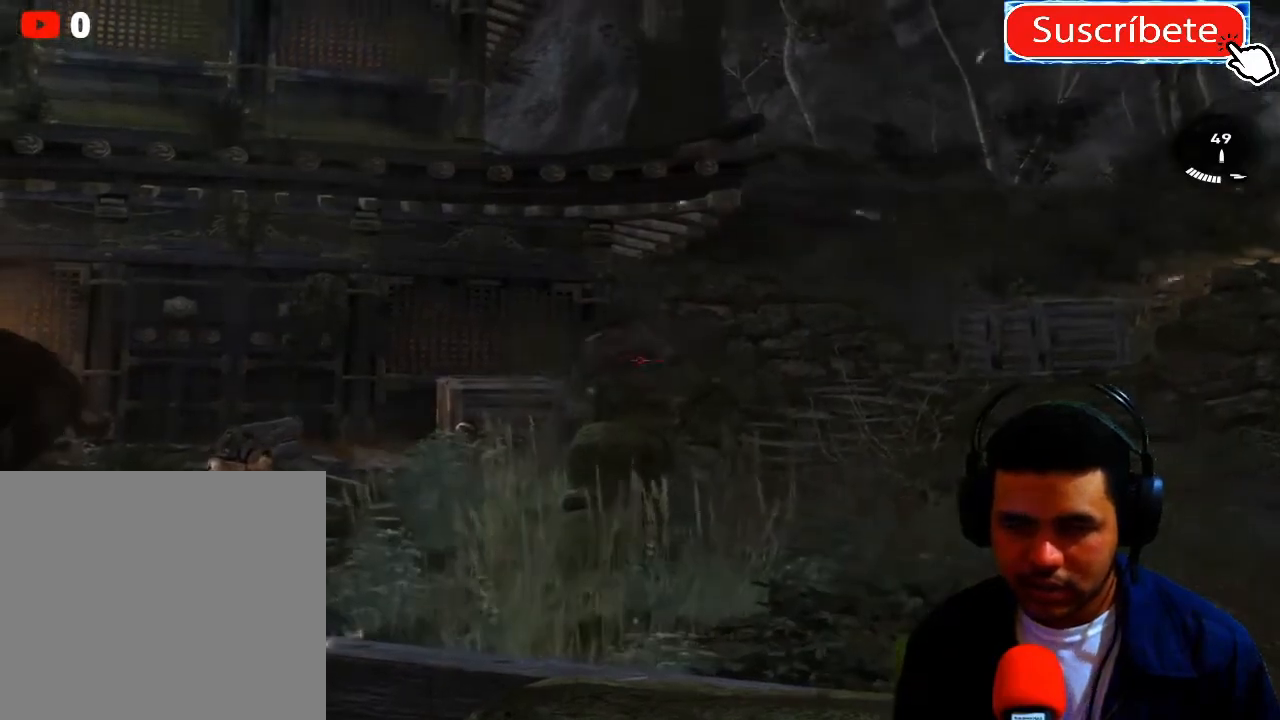
{"buttons": ["L2"], "left_stick": "center", "right_stick": "center", "events": [[33, "R2", "down"], [183, "right_stick", "left"], [234, "R2", "up"], [317, "right_stick", "down-left"], [417, "right_stick", "center"]]}
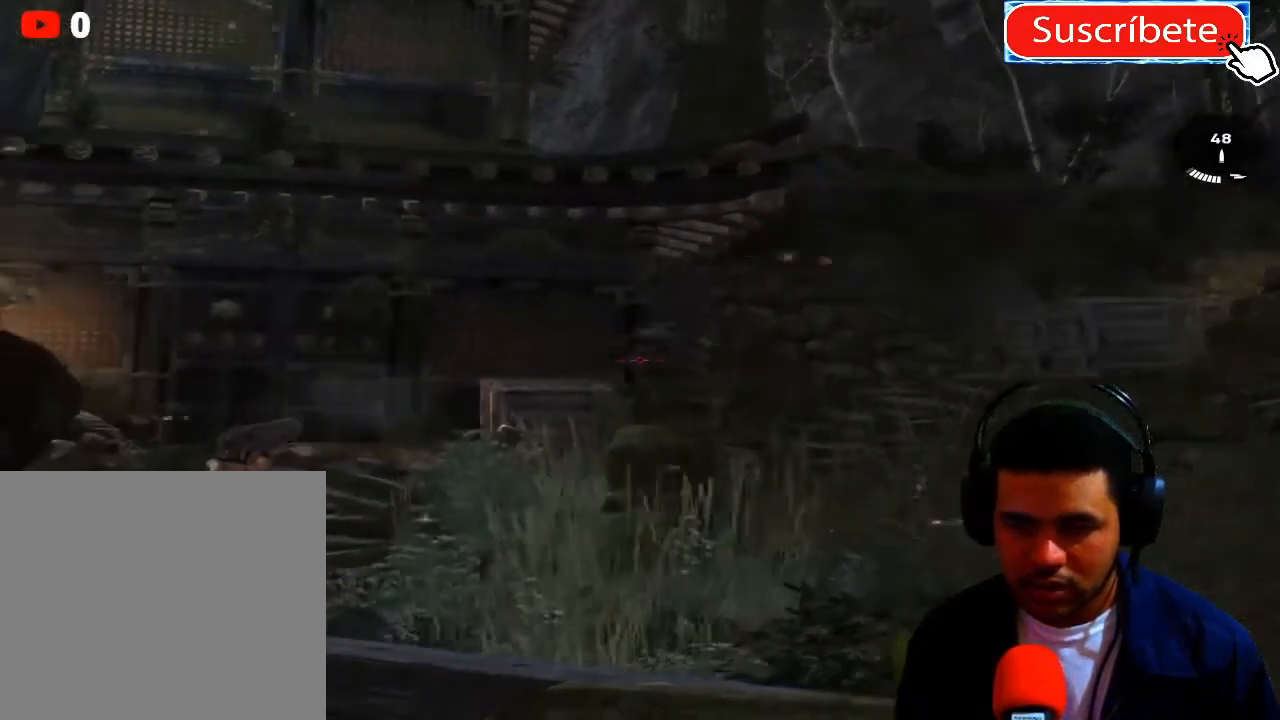
{"buttons": ["L2"], "left_stick": "center", "right_stick": "center", "events": []}
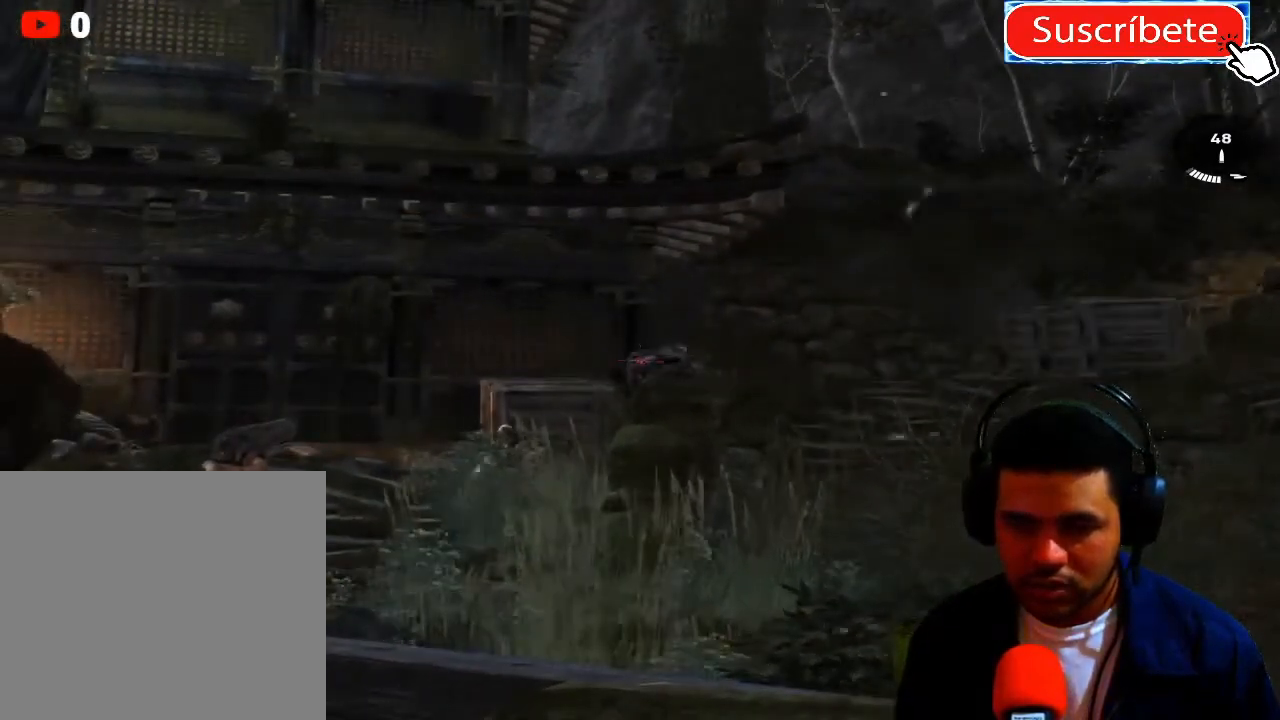
{"buttons": ["L2"], "left_stick": "center", "right_stick": "center", "events": []}
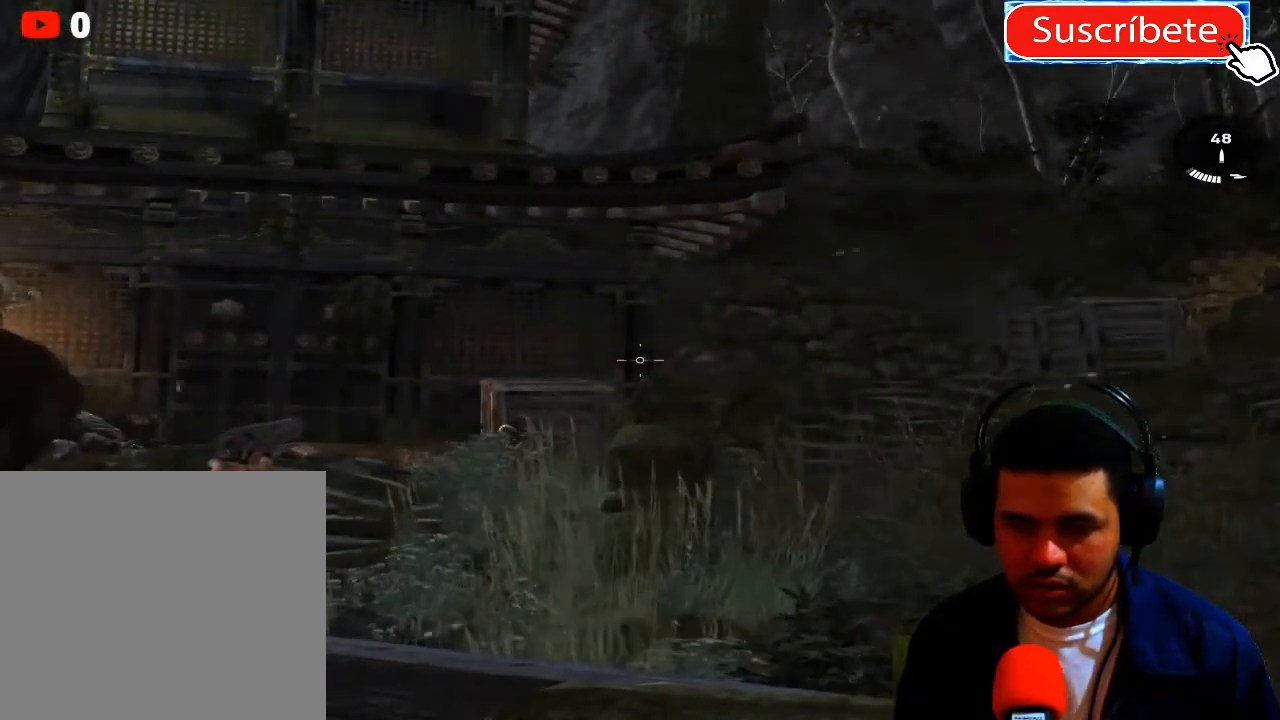
{"buttons": ["L2"], "left_stick": "center", "right_stick": "right", "events": [[167, "right_stick", "right"]]}